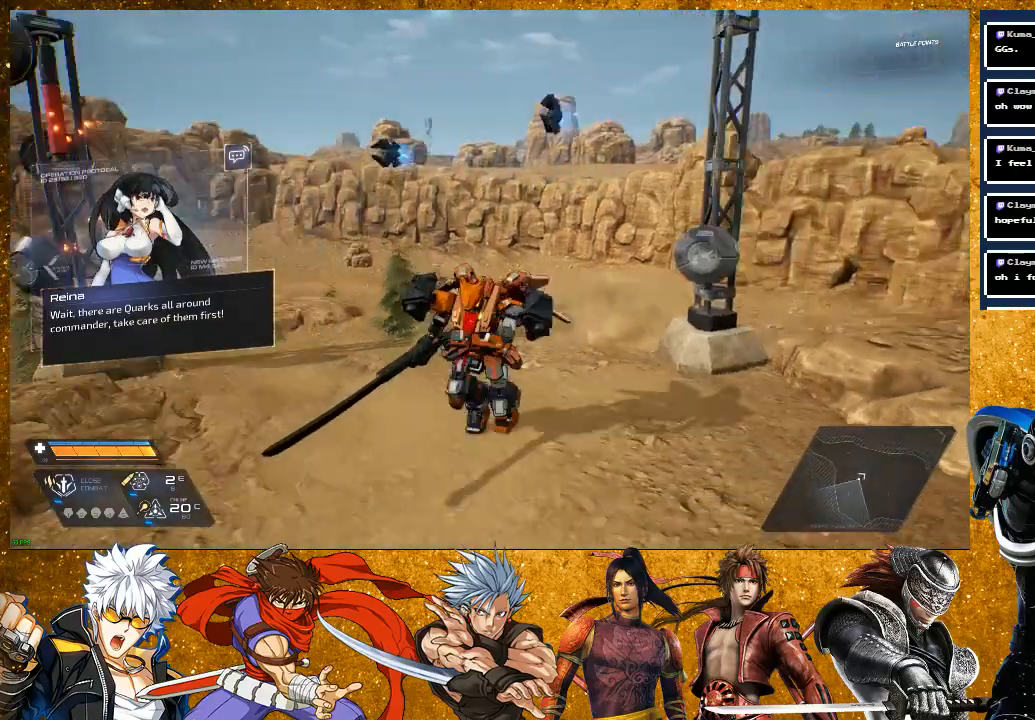
Gameplay with a controller (PlayStation layout); each line is a JSON object with the inputs held at the frame after it. "events" lists button and stick changes between this image and that frame as [ms after this image, input, new state], when the widget could be followed in between.
{"buttons": [], "left_stick": "up-left", "right_stick": "left", "events": [[167, "left_stick", "down-left"], [267, "left_stick", "left"], [450, "left_stick", "up-left"]]}
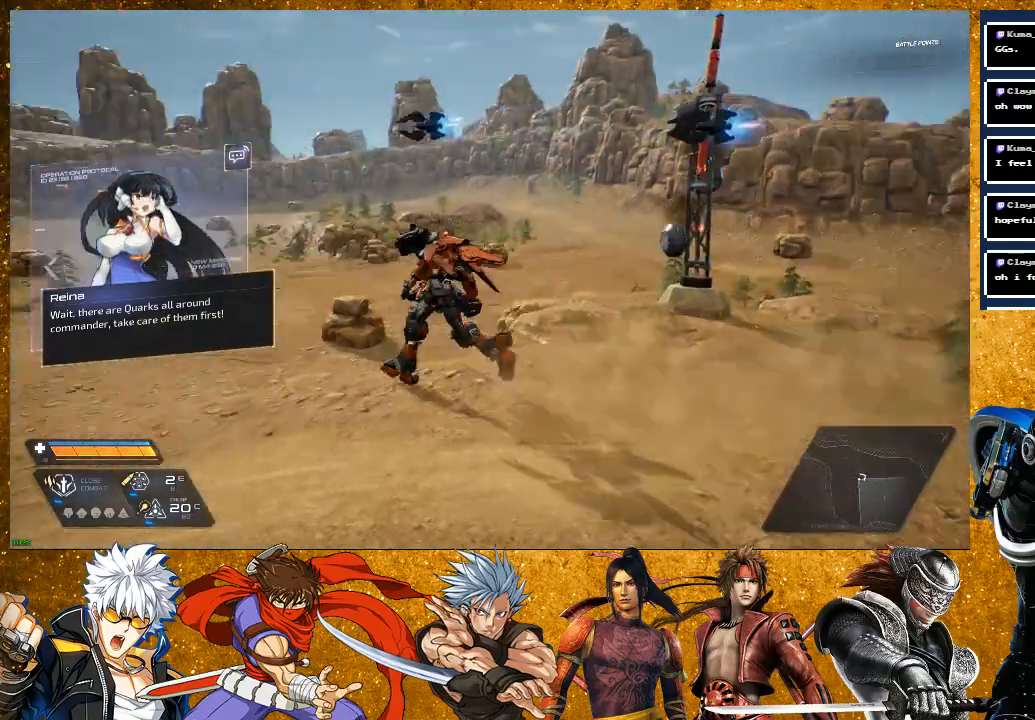
{"buttons": [], "left_stick": "up-left", "right_stick": "center", "events": [[150, "right_stick", "center"]]}
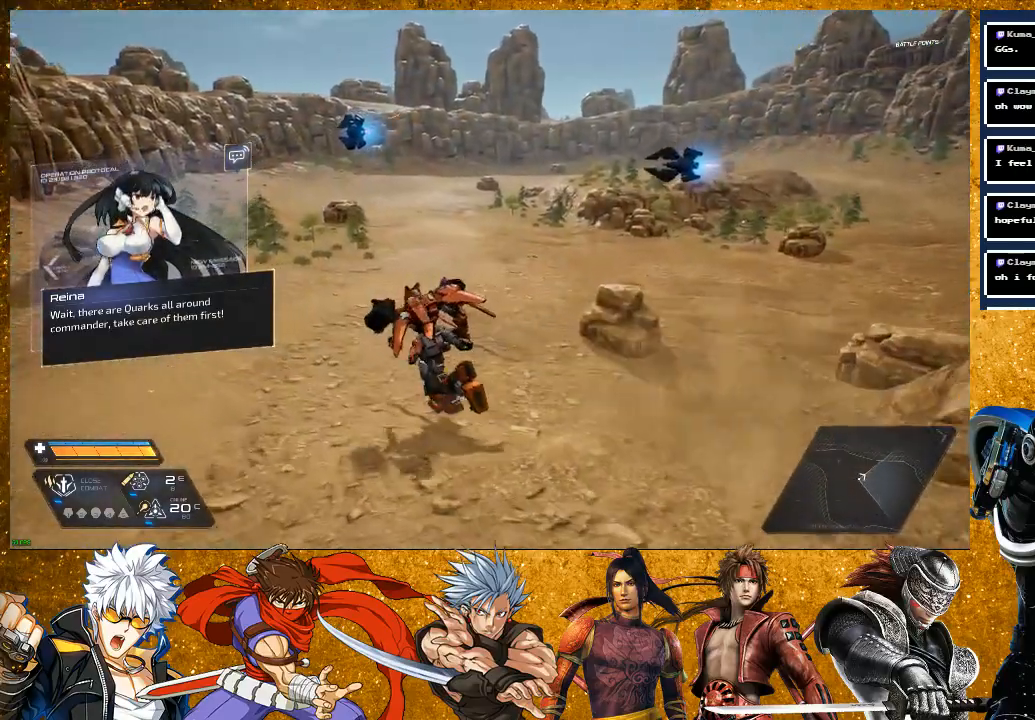
{"buttons": [], "left_stick": "up", "right_stick": "center", "events": [[250, "left_stick", "up"]]}
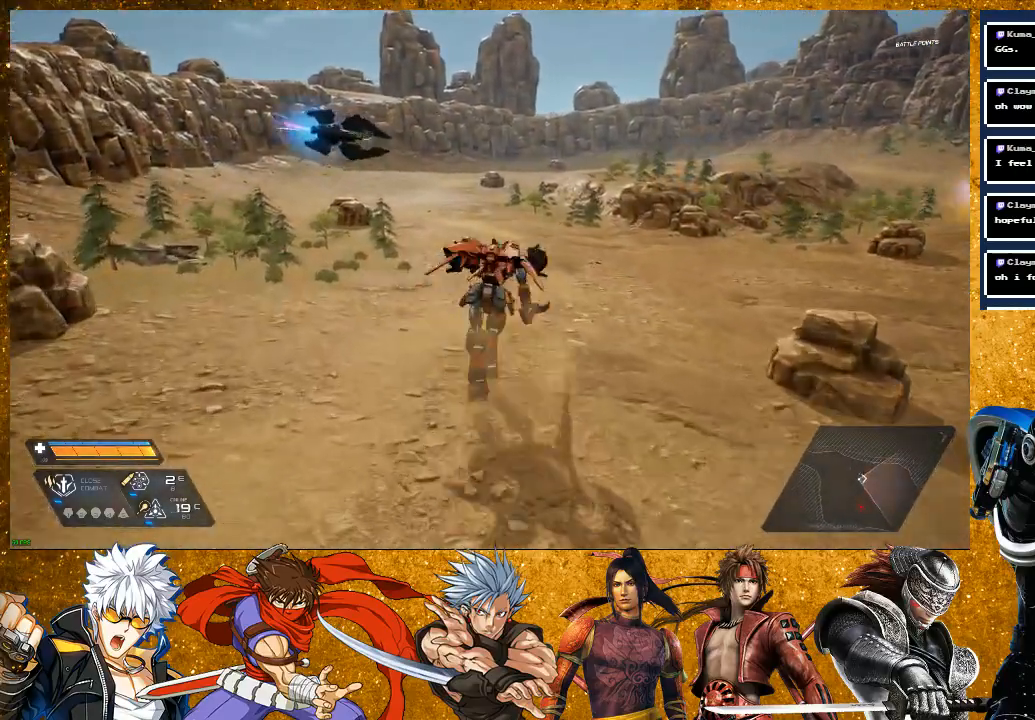
{"buttons": [], "left_stick": "up-left", "right_stick": "right", "events": [[50, "right_stick", "right"], [467, "left_stick", "up-left"]]}
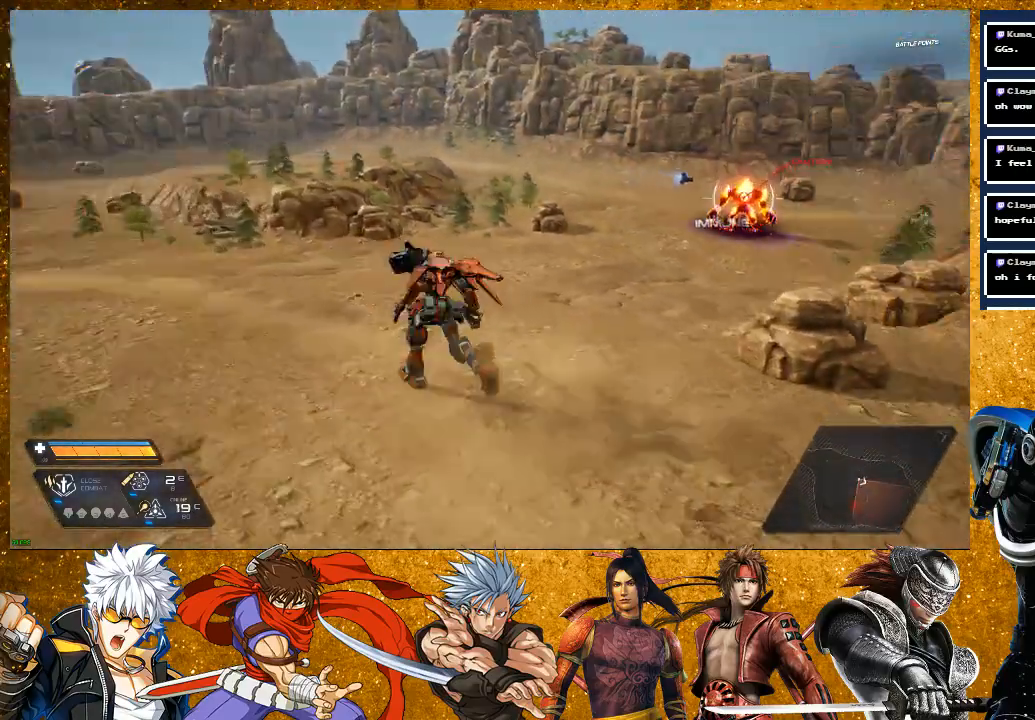
{"buttons": ["L2"], "left_stick": "up", "right_stick": "center", "events": [[250, "left_stick", "up"], [300, "right_stick", "center"], [500, "L2", "down"]]}
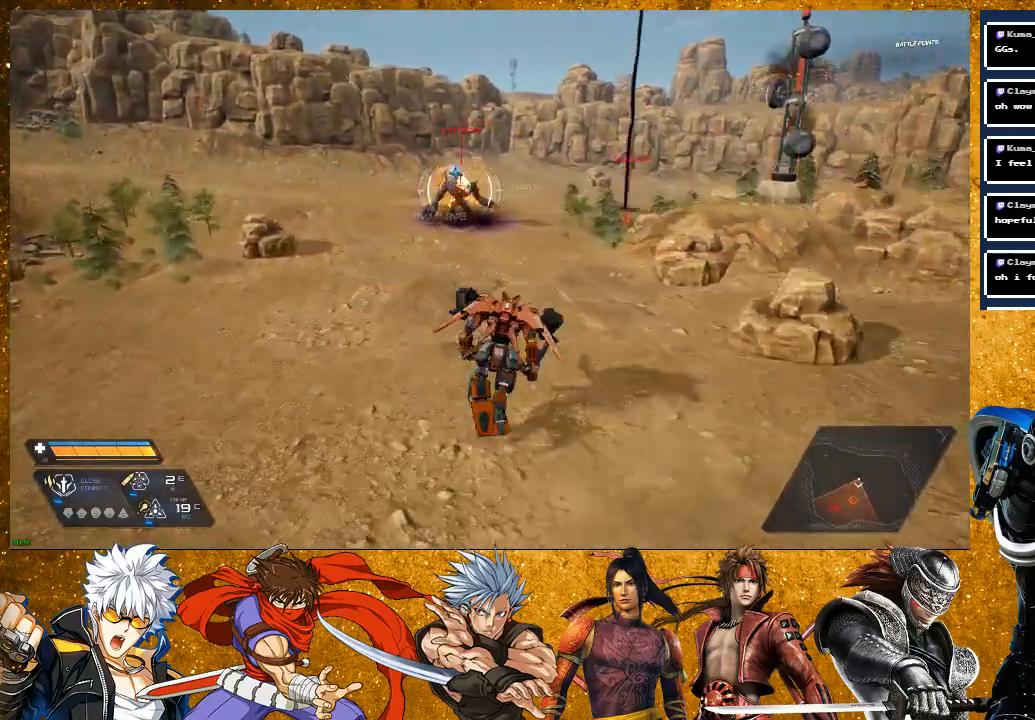
{"buttons": [], "left_stick": "up", "right_stick": "center", "events": [[167, "L2", "up"], [250, "R2", "down"], [500, "R2", "up"]]}
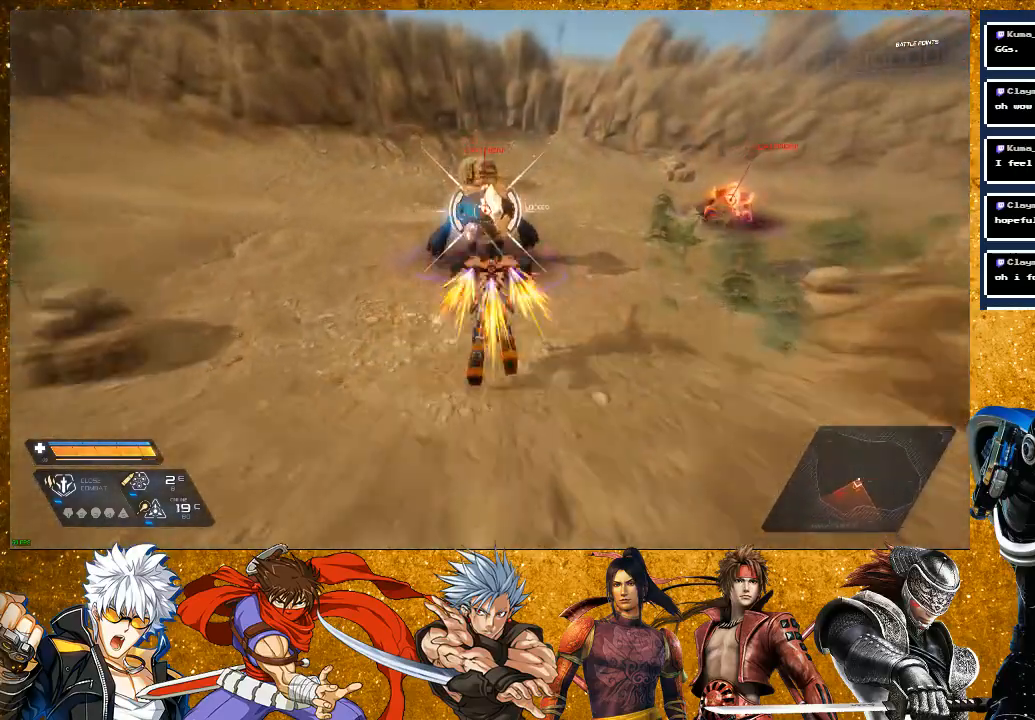
{"buttons": [], "left_stick": "up", "right_stick": "center", "events": [[100, "SQUARE", "down"], [400, "SQUARE", "up"]]}
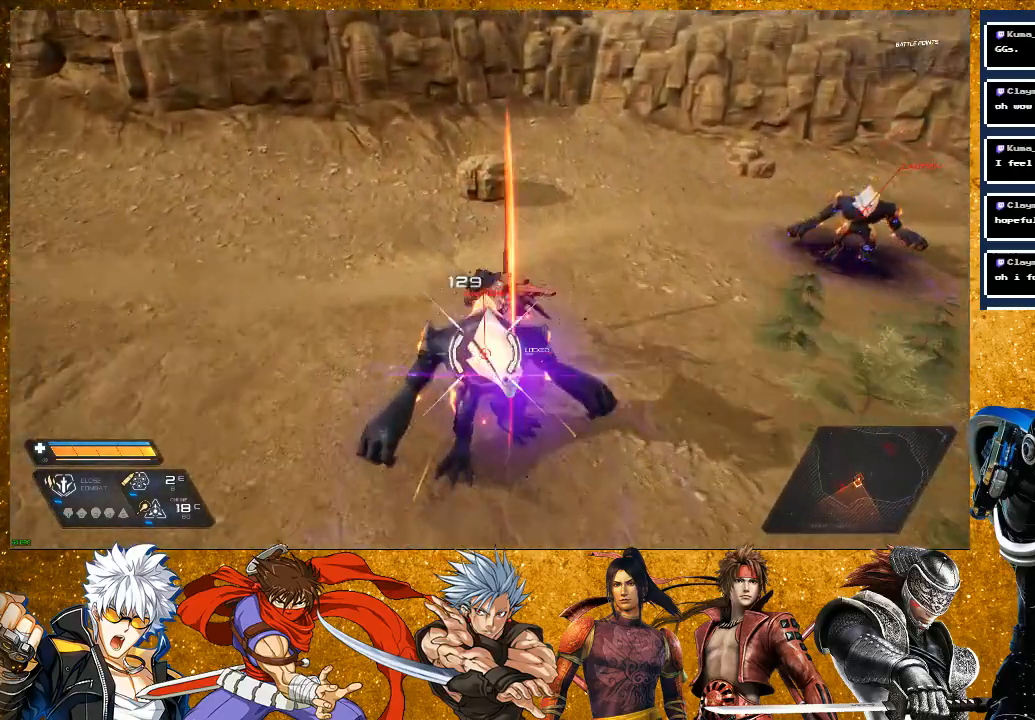
{"buttons": ["SQUARE"], "left_stick": "up-left", "right_stick": "center", "events": [[17, "SQUARE", "down"], [100, "SQUARE", "up"], [200, "SQUARE", "down"], [250, "left_stick", "center"], [400, "left_stick", "left"], [450, "left_stick", "up-left"]]}
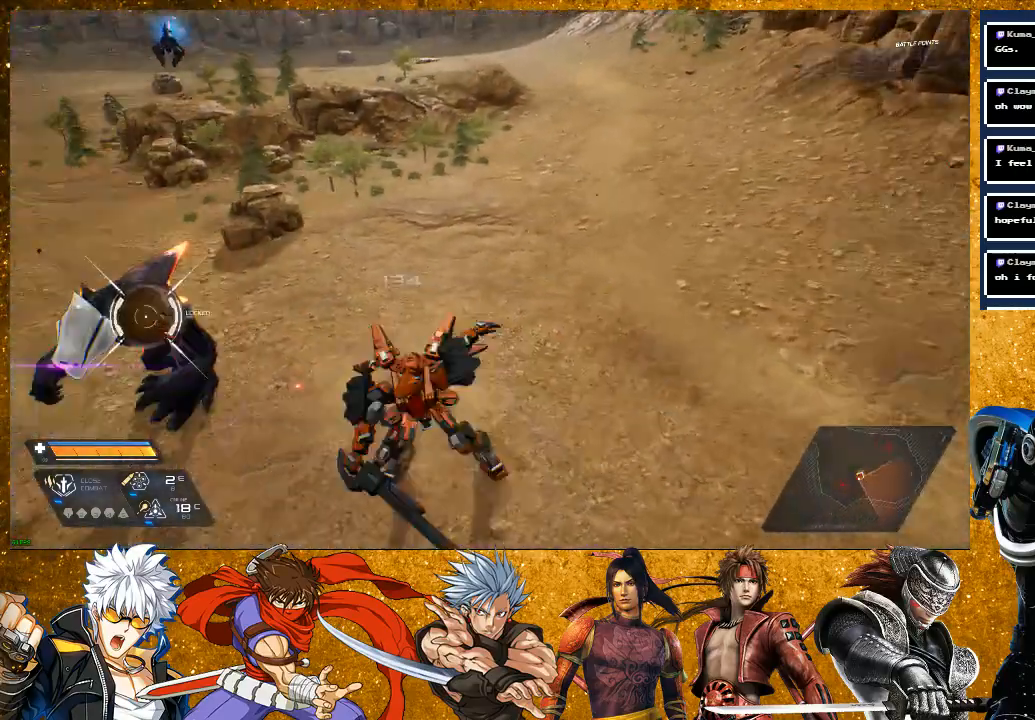
{"buttons": ["SQUARE"], "left_stick": "up-left", "right_stick": "center", "events": [[200, "SQUARE", "up"], [300, "SQUARE", "down"], [400, "SQUARE", "up"], [500, "SQUARE", "down"]]}
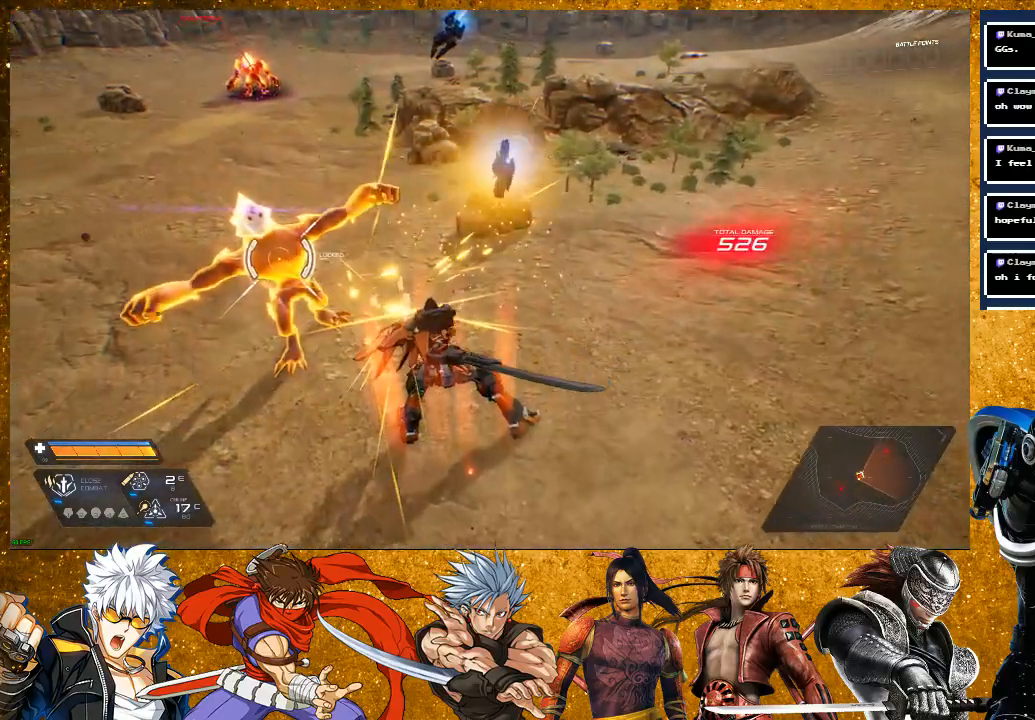
{"buttons": ["SQUARE"], "left_stick": "up", "right_stick": "center", "events": [[100, "SQUARE", "up"], [300, "SQUARE", "down"], [367, "SQUARE", "up"], [367, "left_stick", "up"], [500, "SQUARE", "down"]]}
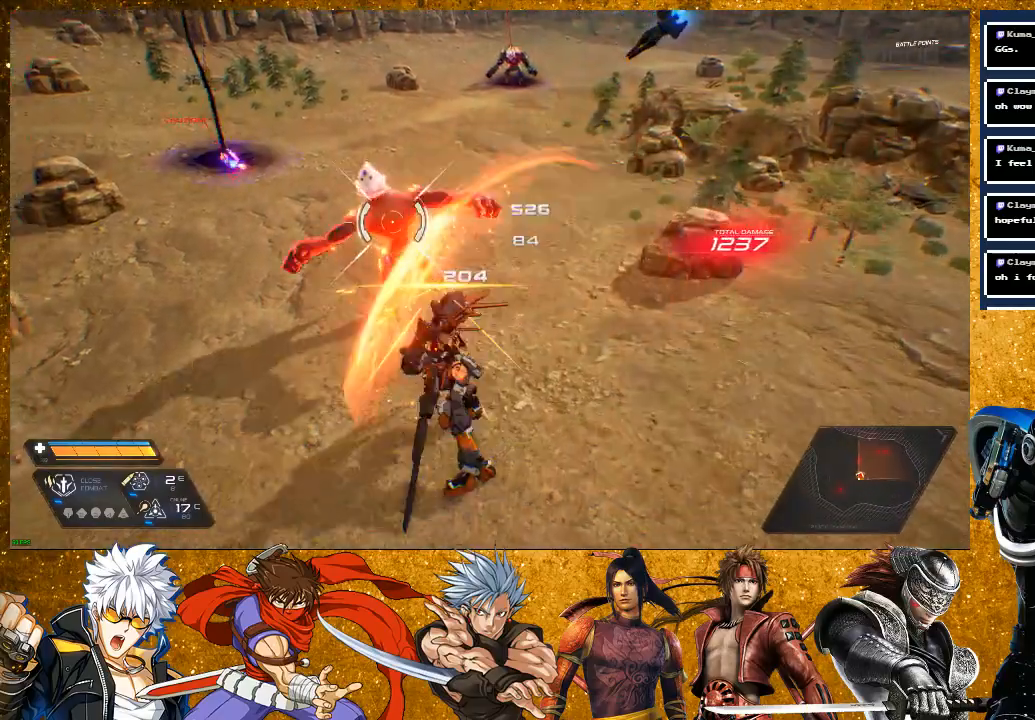
{"buttons": ["SQUARE"], "left_stick": "center", "right_stick": "center", "events": [[100, "SQUARE", "up"], [167, "SQUARE", "down"], [300, "SQUARE", "up"], [317, "left_stick", "center"], [450, "SQUARE", "down"]]}
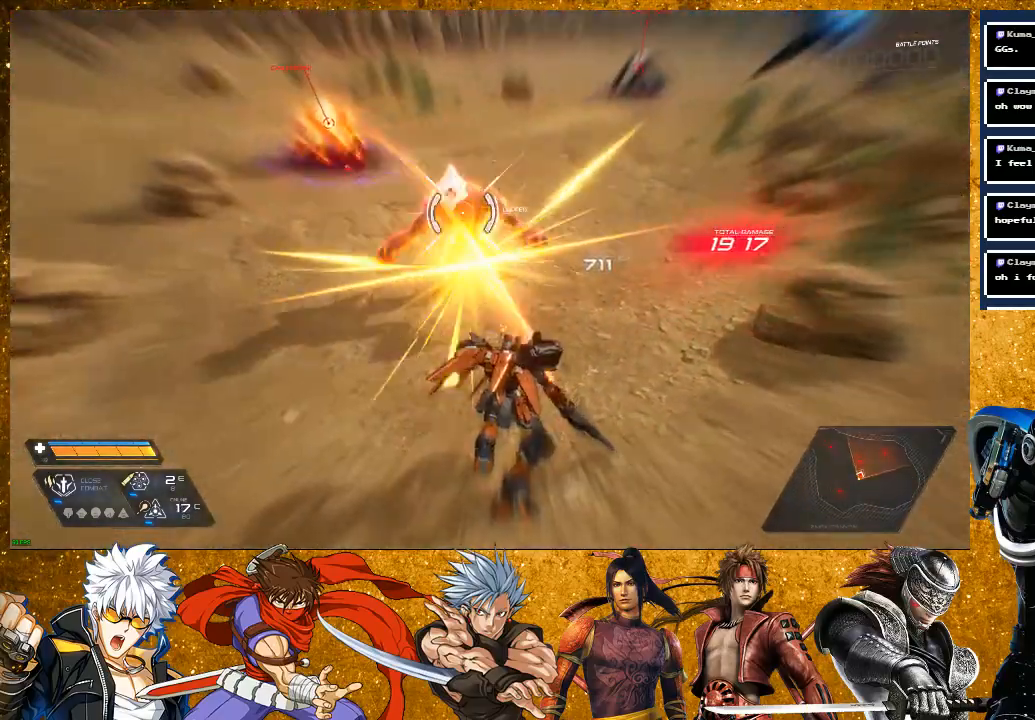
{"buttons": ["R2"], "left_stick": "up-right", "right_stick": "center", "events": [[17, "SQUARE", "up"], [117, "SQUARE", "down"], [117, "left_stick", "up"], [250, "SQUARE", "up"], [367, "R2", "down"], [500, "left_stick", "up-right"]]}
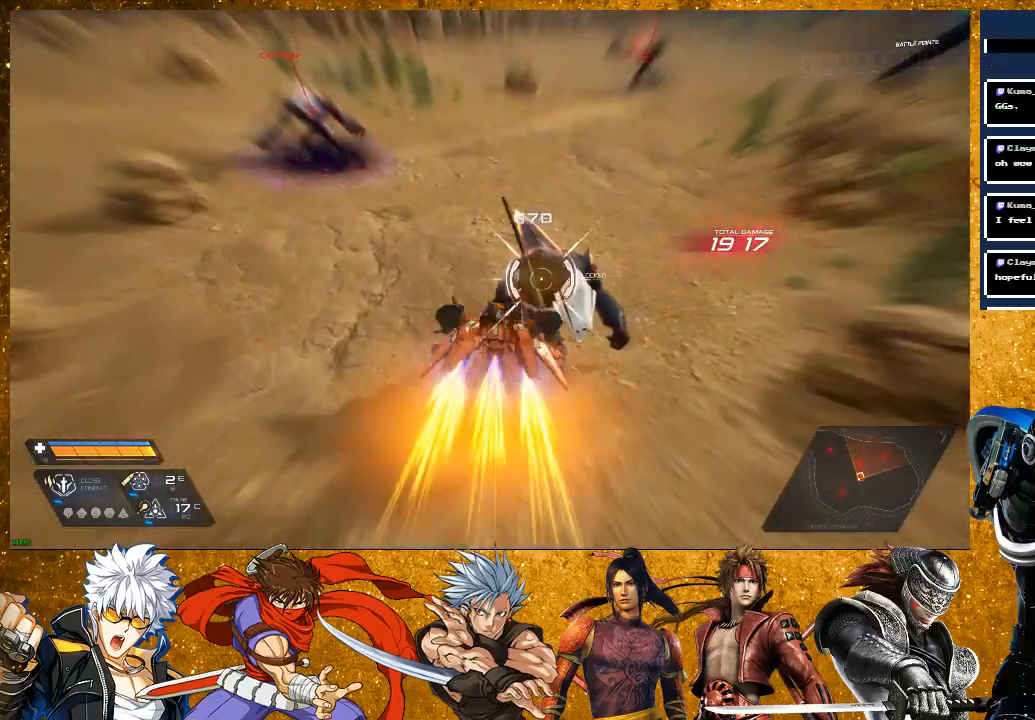
{"buttons": [], "left_stick": "up", "right_stick": "center", "events": [[17, "R2", "up"], [100, "SQUARE", "down"], [200, "SQUARE", "up"], [300, "SQUARE", "down"], [333, "left_stick", "up"], [400, "SQUARE", "up"]]}
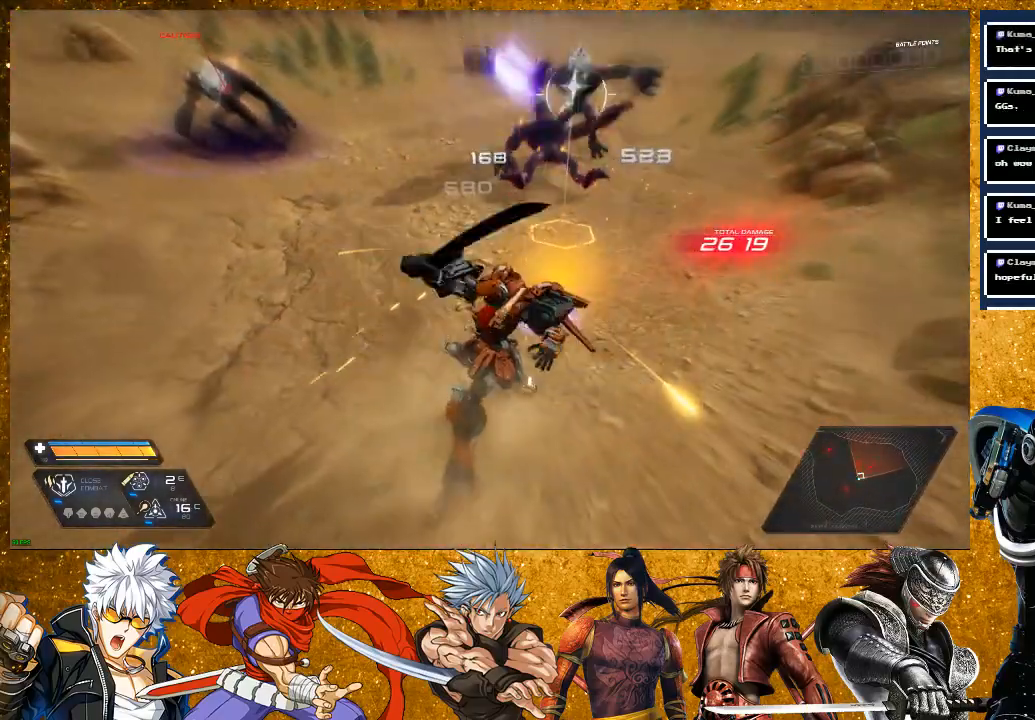
{"buttons": [], "left_stick": "up-right", "right_stick": "center", "events": [[17, "SQUARE", "down"], [100, "SQUARE", "up"], [267, "SQUARE", "down"], [350, "SQUARE", "up"], [400, "left_stick", "up-right"]]}
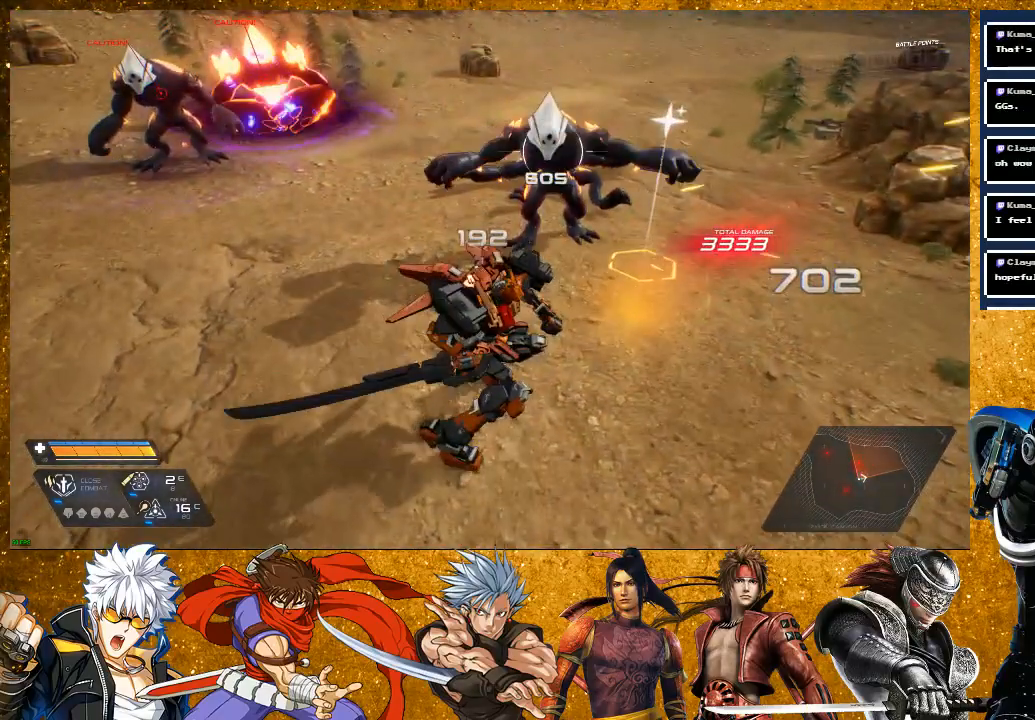
{"buttons": [], "left_stick": "left", "right_stick": "center", "events": [[100, "R2", "down"], [267, "R2", "up"], [300, "left_stick", "up-left"], [317, "SQUARE", "down"], [367, "left_stick", "left"], [450, "SQUARE", "up"]]}
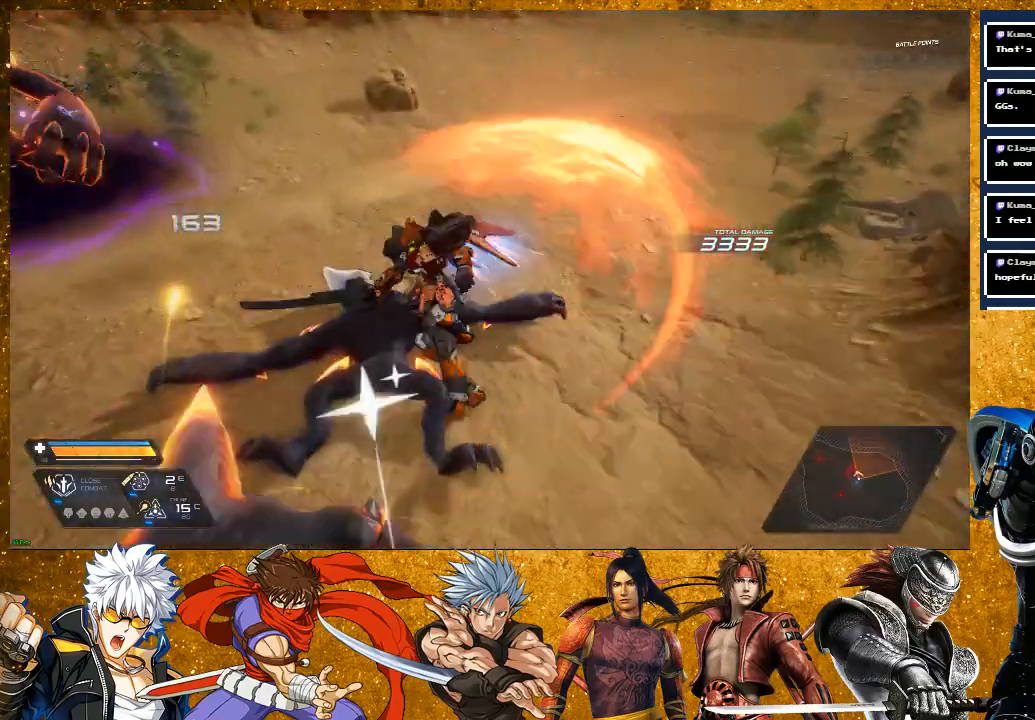
{"buttons": [], "left_stick": "down-left", "right_stick": "center", "events": [[17, "SQUARE", "down"], [100, "left_stick", "down-left"], [117, "SQUARE", "up"], [250, "SQUARE", "down"], [350, "SQUARE", "up"]]}
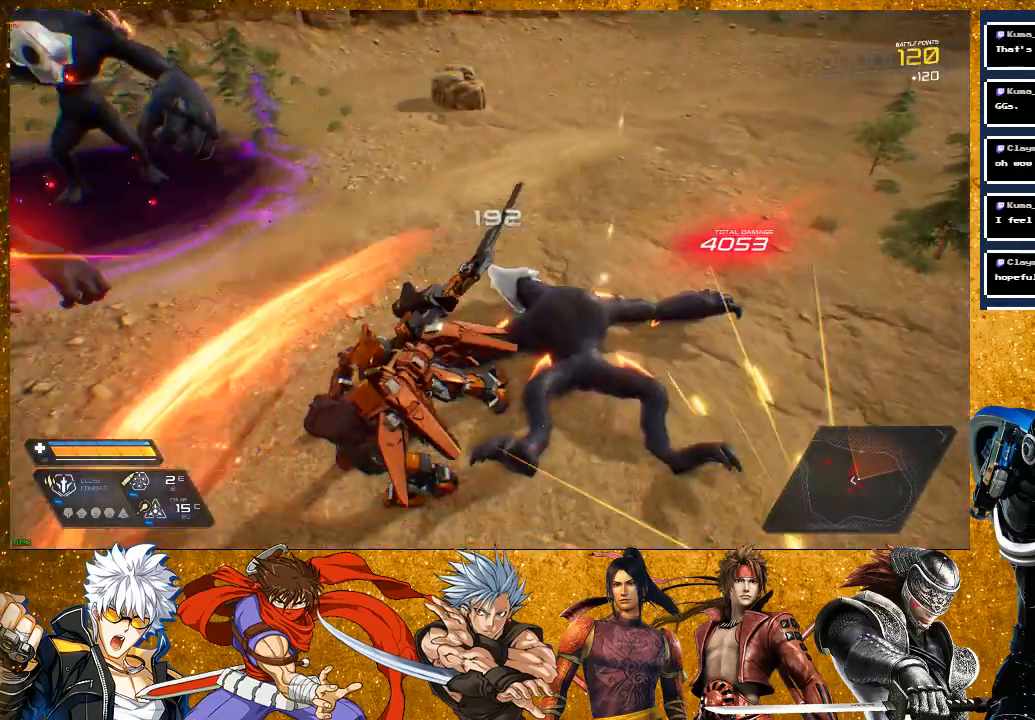
{"buttons": ["R2"], "left_stick": "left", "right_stick": "center", "events": [[17, "SQUARE", "down"], [117, "SQUARE", "up"], [250, "R2", "down"], [450, "left_stick", "left"]]}
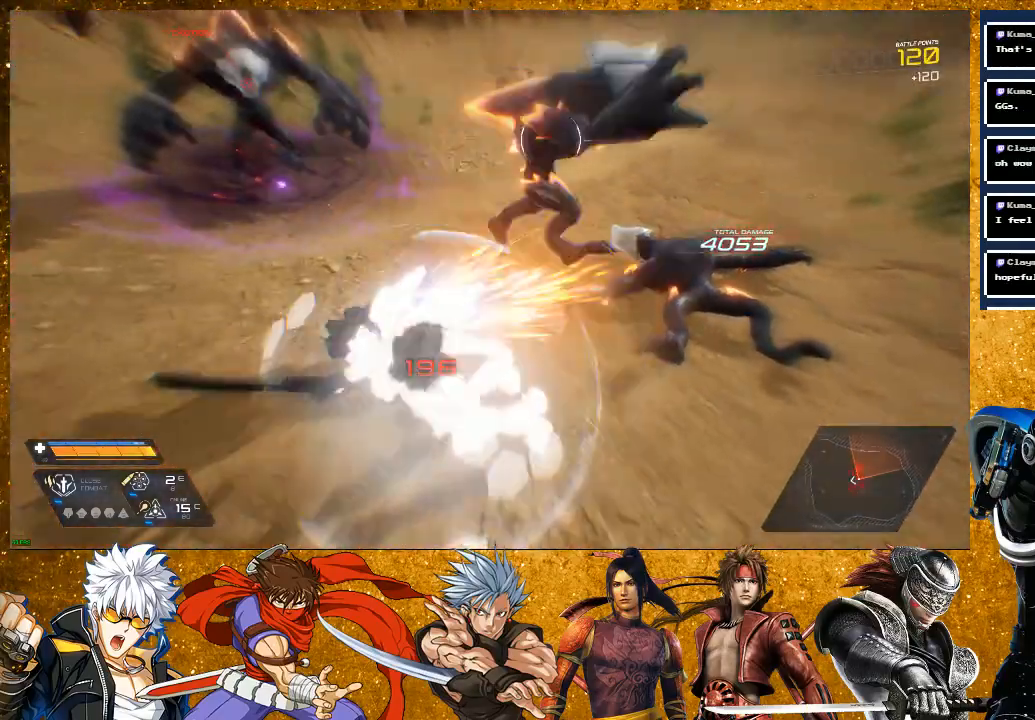
{"buttons": [], "left_stick": "up", "right_stick": "center", "events": [[100, "left_stick", "up"], [150, "L2", "down"], [200, "R2", "up"], [400, "L2", "up"], [400, "SQUARE", "down"], [500, "SQUARE", "up"]]}
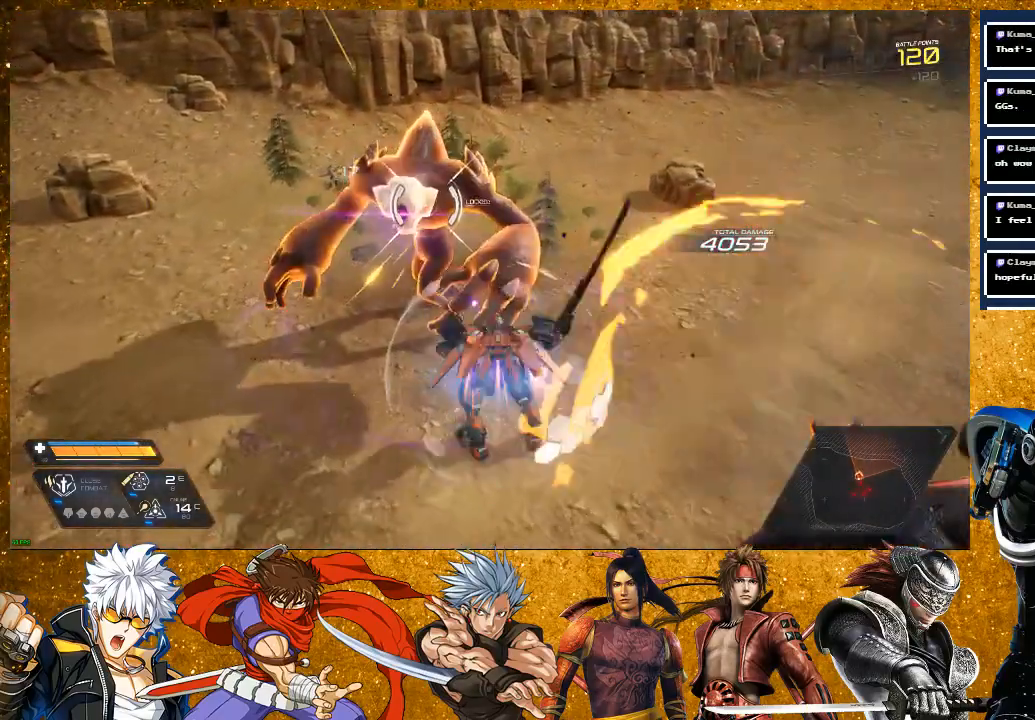
{"buttons": ["SQUARE"], "left_stick": "center", "right_stick": "center", "events": [[100, "SQUARE", "down"], [350, "left_stick", "center"]]}
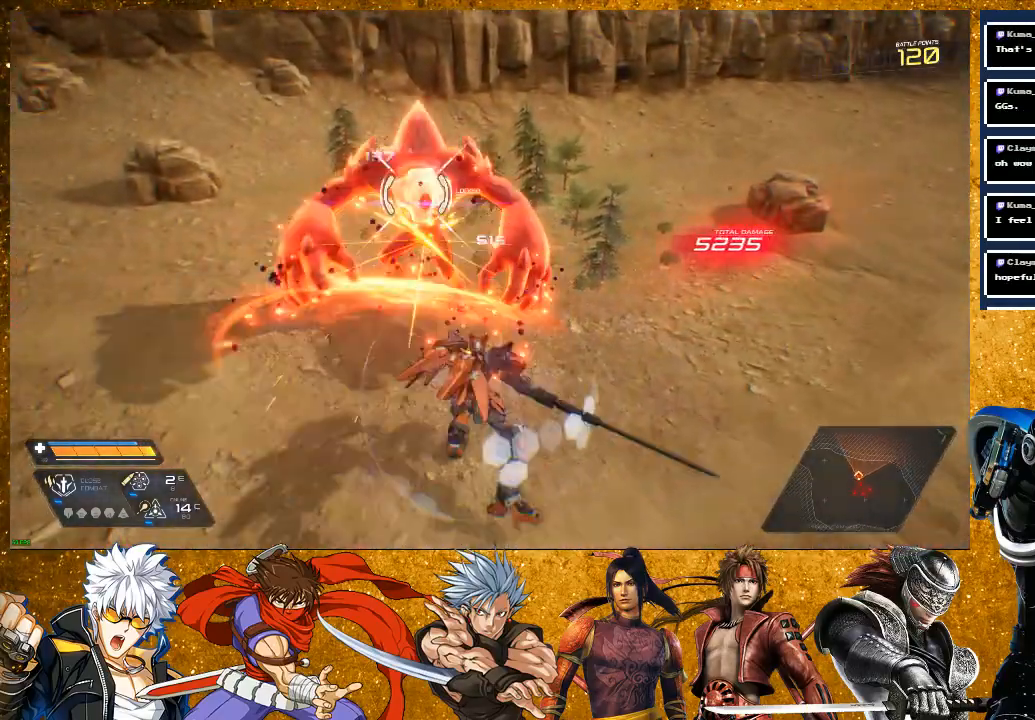
{"buttons": [], "left_stick": "up", "right_stick": "center", "events": [[300, "left_stick", "up"], [367, "SQUARE", "up"]]}
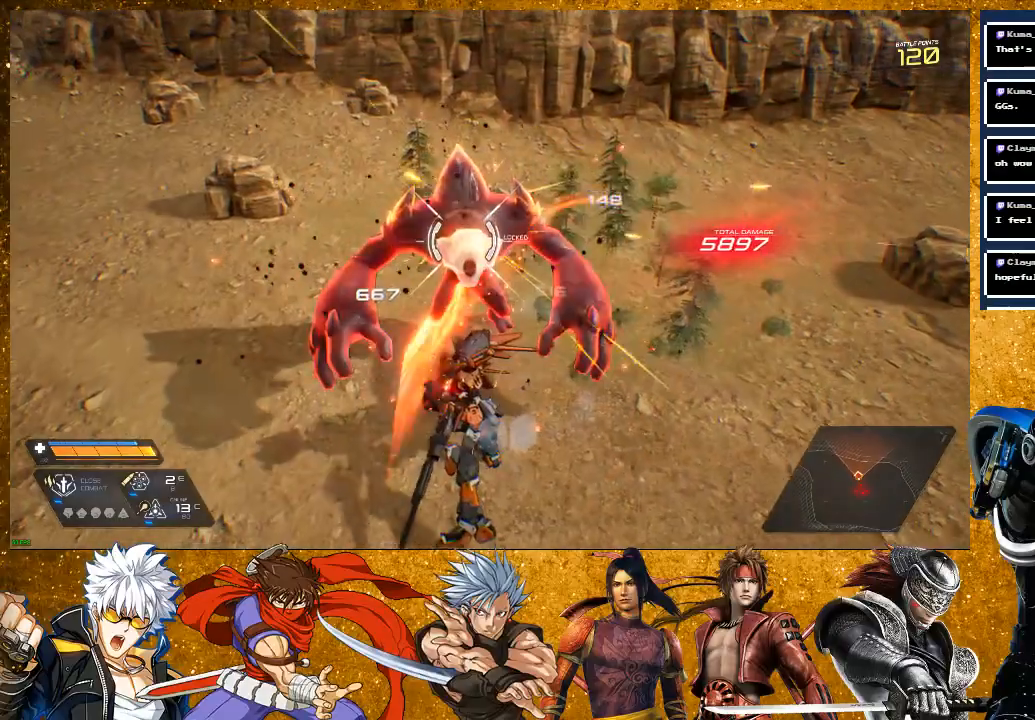
{"buttons": [], "left_stick": "up-right", "right_stick": "center", "events": [[100, "SQUARE", "down"], [200, "SQUARE", "up"], [267, "SQUARE", "down"], [350, "left_stick", "up-right"], [367, "SQUARE", "up"]]}
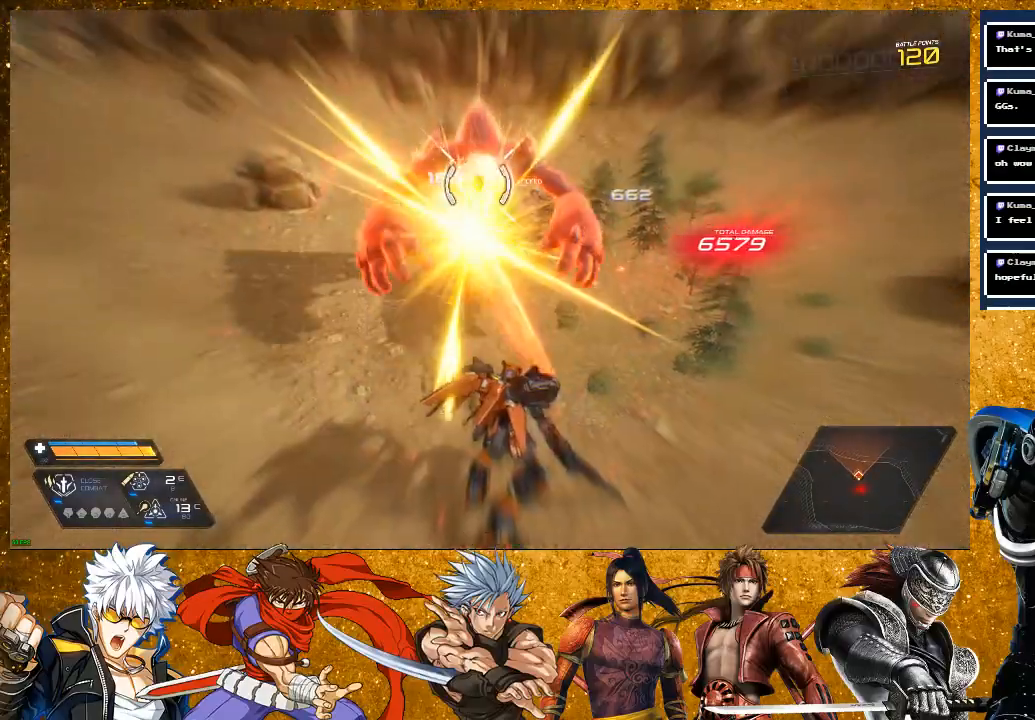
{"buttons": ["SQUARE"], "left_stick": "up-left", "right_stick": "center", "events": [[117, "R2", "down"], [350, "left_stick", "up-left"], [400, "R2", "up"], [450, "SQUARE", "down"]]}
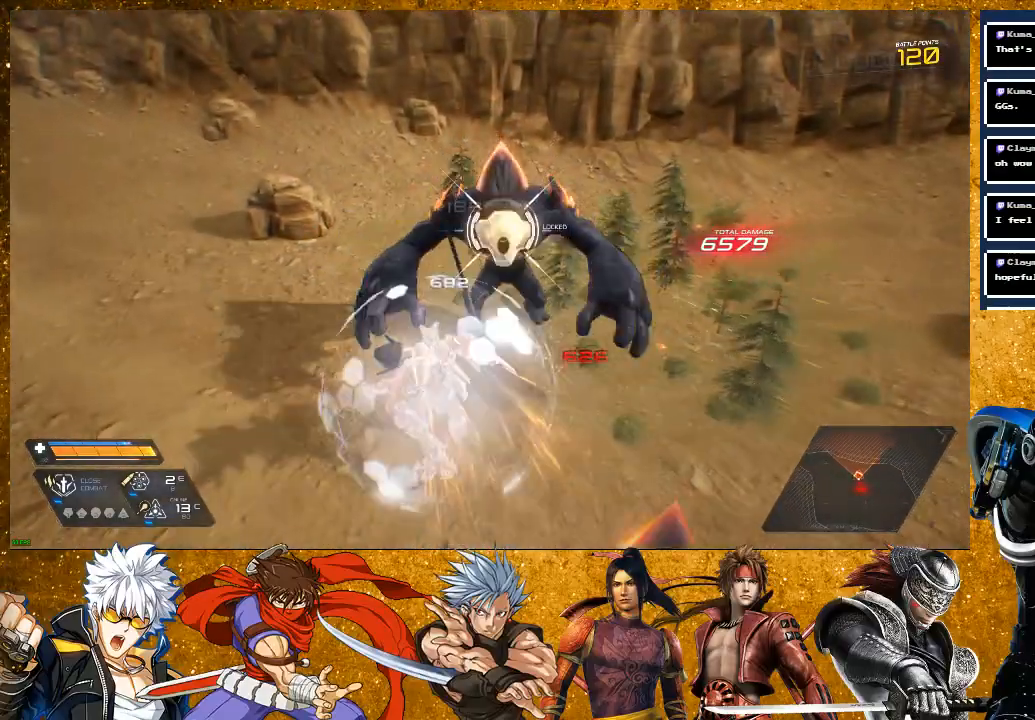
{"buttons": [], "left_stick": "up", "right_stick": "center", "events": [[17, "left_stick", "up"], [50, "SQUARE", "up"], [150, "SQUARE", "down"], [250, "SQUARE", "up"], [367, "SQUARE", "down"], [450, "SQUARE", "up"]]}
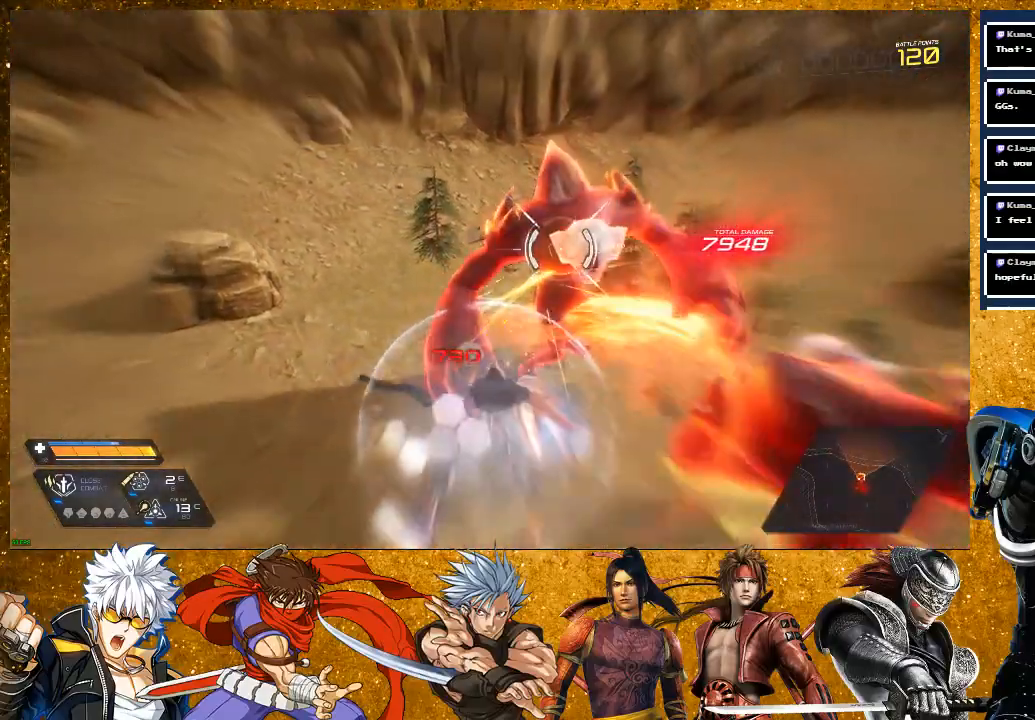
{"buttons": [], "left_stick": "left", "right_stick": "center", "events": [[67, "SQUARE", "down"], [150, "SQUARE", "up"], [300, "SQUARE", "down"], [300, "left_stick", "up-left"], [400, "SQUARE", "up"], [417, "left_stick", "left"]]}
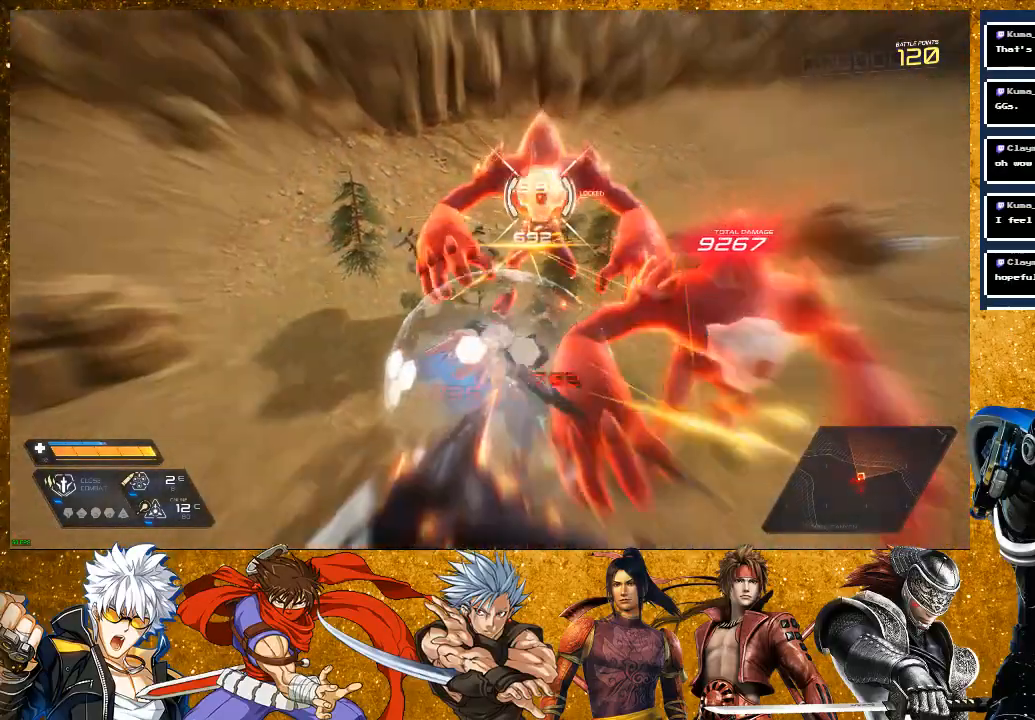
{"buttons": ["R2"], "left_stick": "down-right", "right_stick": "center", "events": [[17, "R2", "down"], [117, "left_stick", "down-left"], [300, "left_stick", "down"], [400, "left_stick", "down-right"]]}
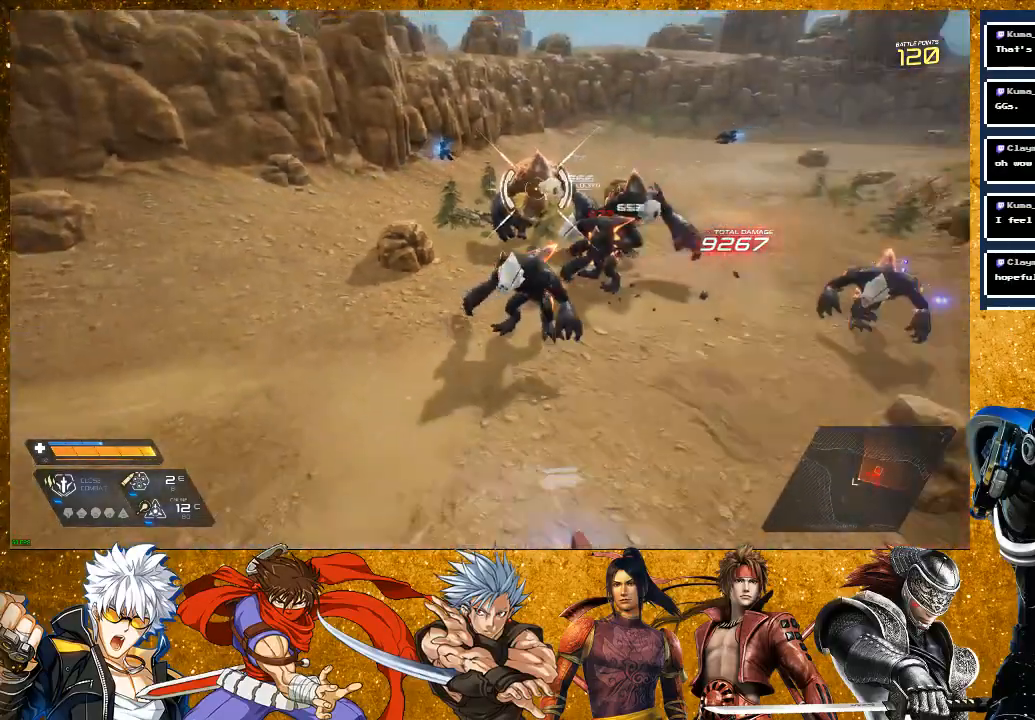
{"buttons": ["TRIANGLE"], "left_stick": "center", "right_stick": "center", "events": [[17, "L2", "down"], [17, "R2", "up"], [50, "left_stick", "up-right"], [200, "left_stick", "up"], [300, "TRIANGLE", "down"], [367, "L2", "up"], [367, "TRIANGLE", "up"], [450, "TRIANGLE", "down"], [500, "left_stick", "center"]]}
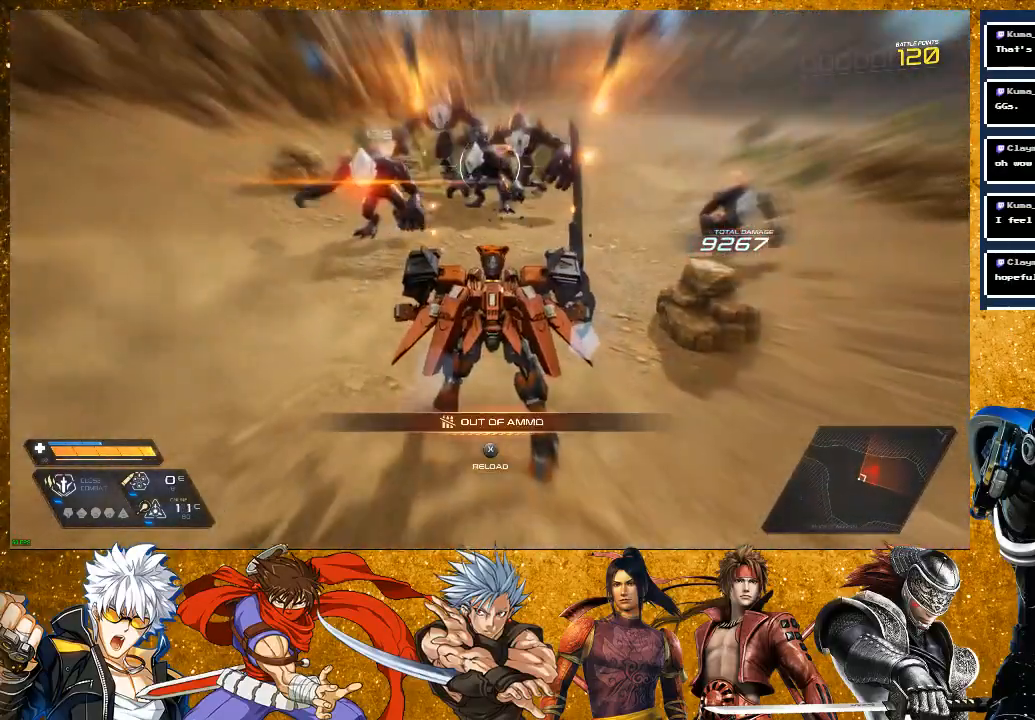
{"buttons": ["R2"], "left_stick": "left", "right_stick": "center", "events": [[100, "TRIANGLE", "up"], [150, "left_stick", "left"], [500, "R2", "down"]]}
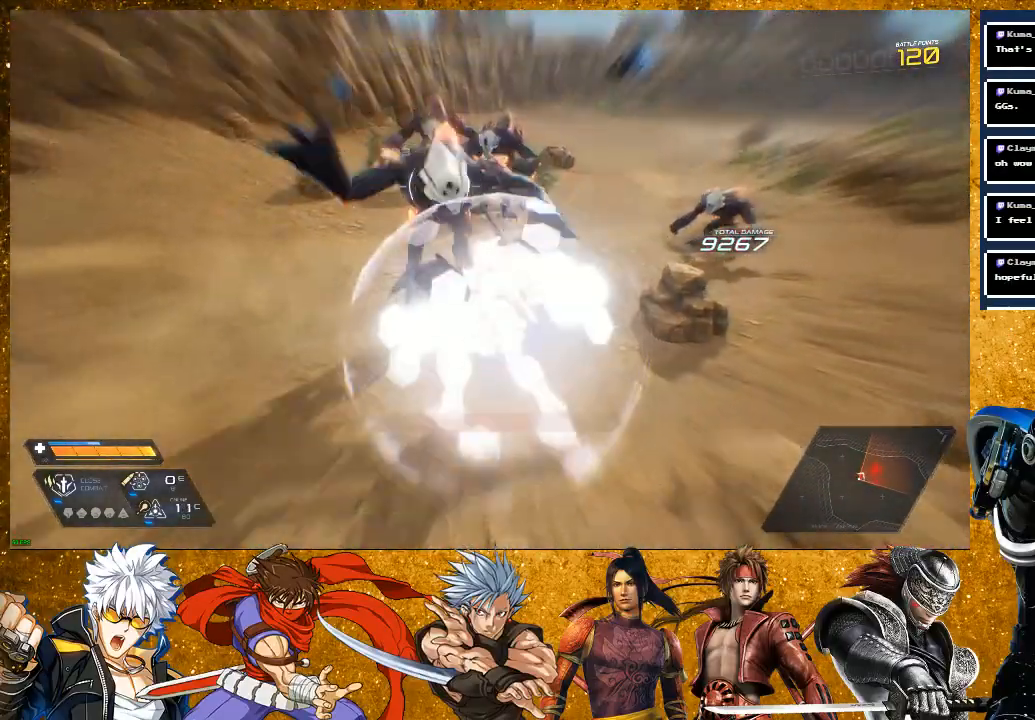
{"buttons": ["R2"], "left_stick": "up", "right_stick": "center", "events": [[267, "left_stick", "up-left"], [367, "left_stick", "up"]]}
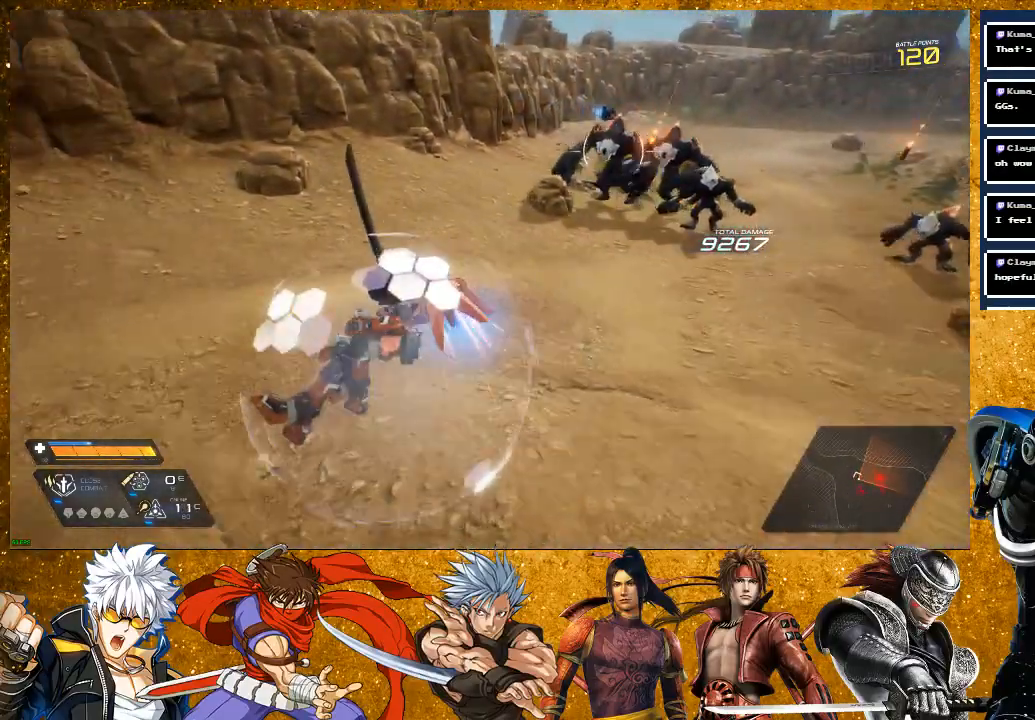
{"buttons": ["R2"], "left_stick": "up", "right_stick": "center", "events": [[300, "R2", "up"], [450, "R2", "down"]]}